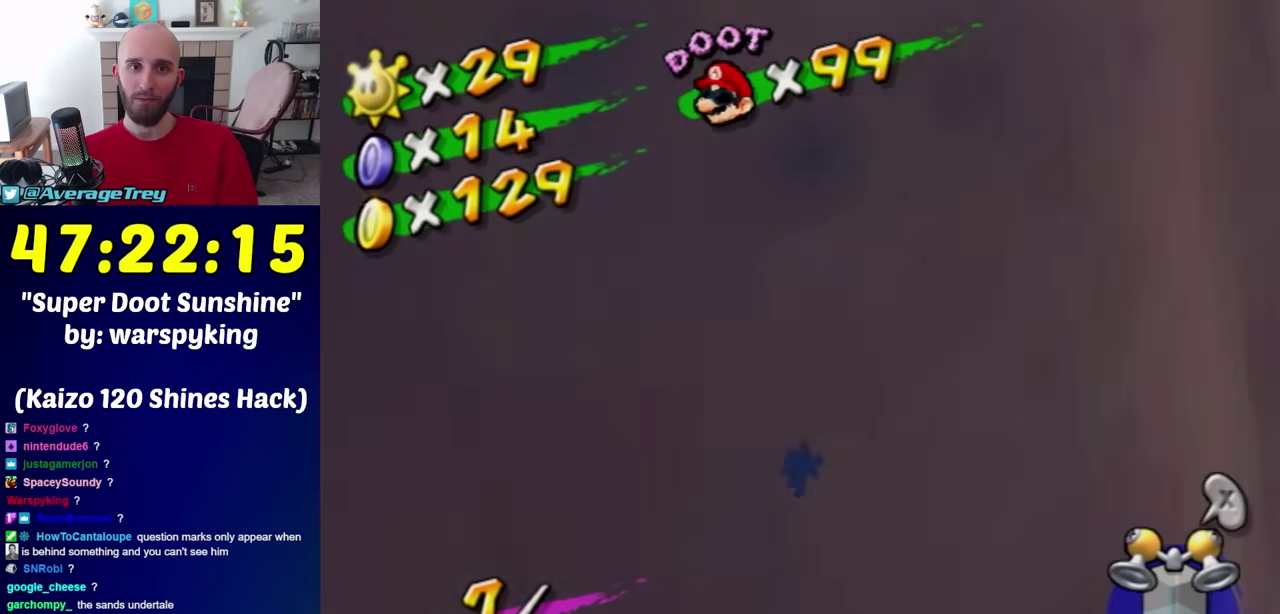
Gameplay with a controller (Nintendo layout); each line is a JSON object with the inputs held at the frame after it. "events" lists button and stick changes between this image and that frame as [ms after this image, input, new state], when the widget could be followed in between. Not read: L3 R3.
{"buttons": [], "left_stick": "down", "right_stick": "center", "events": [[217, "left_stick", "down"]]}
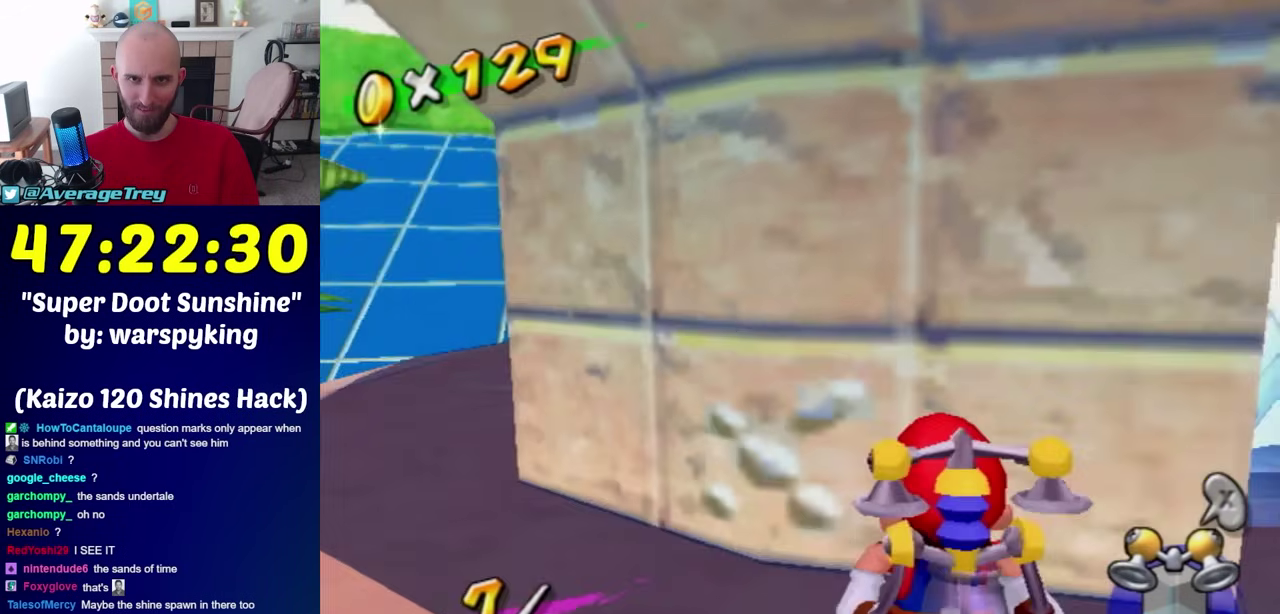
{"buttons": [], "left_stick": "down-left", "right_stick": "center", "events": [[333, "left_stick", "down-left"]]}
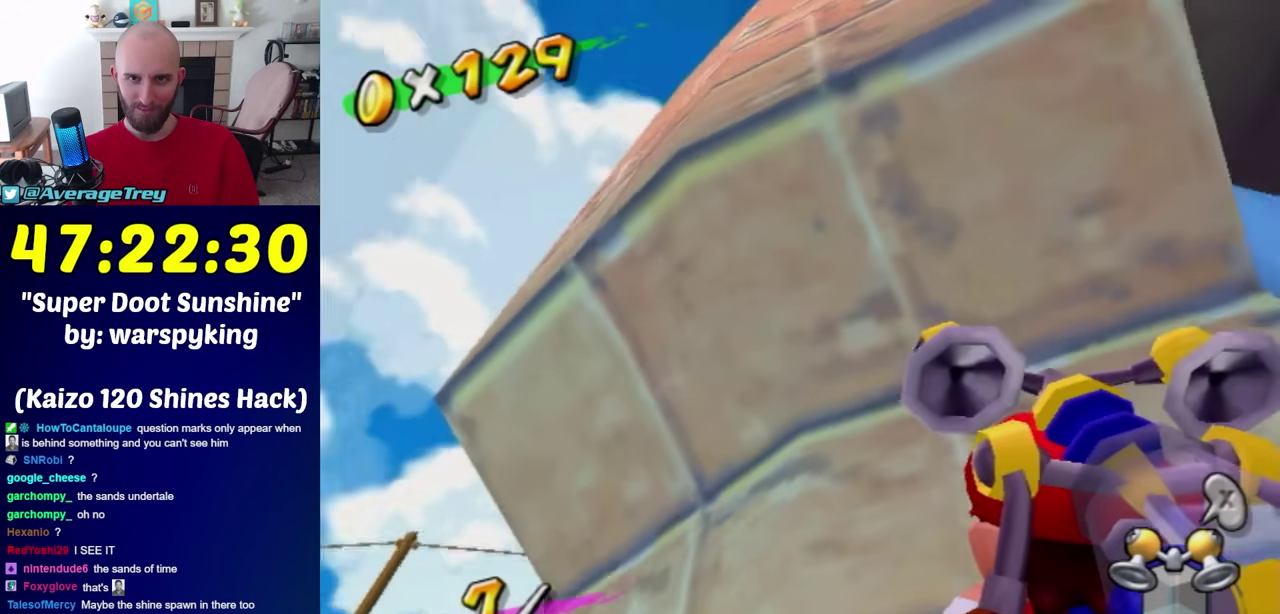
{"buttons": ["Y"], "left_stick": "center", "right_stick": "center", "events": [[183, "left_stick", "center"], [467, "Y", "down"]]}
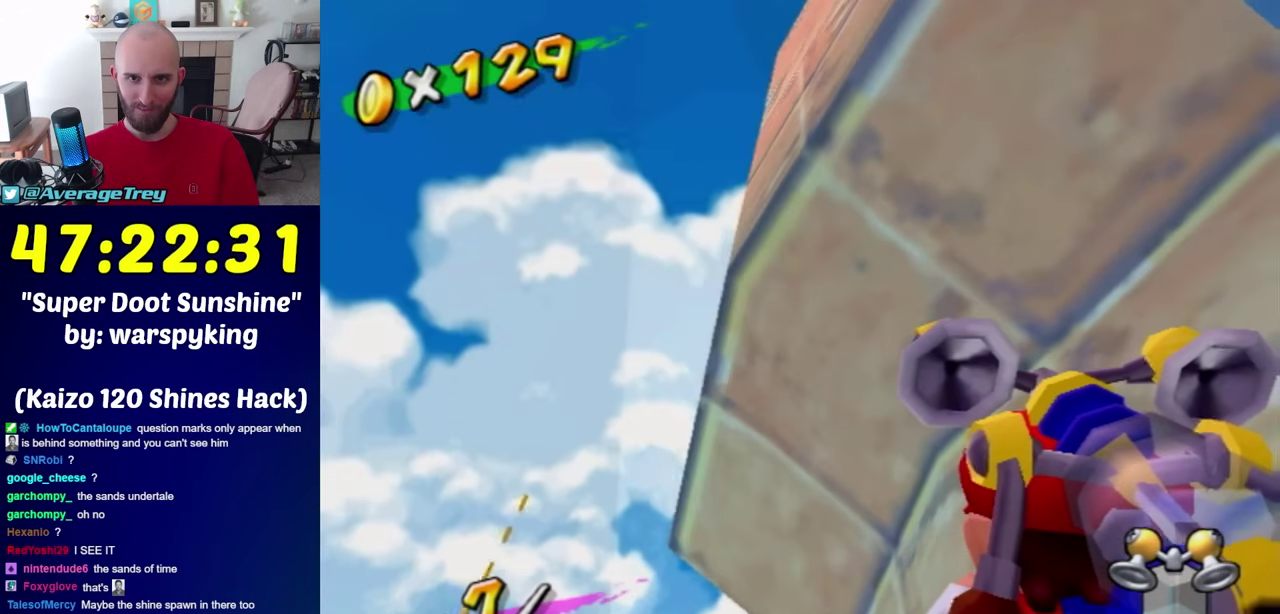
{"buttons": [], "left_stick": "down-right", "right_stick": "center", "events": [[100, "Y", "up"], [133, "left_stick", "right"], [183, "left_stick", "down-right"]]}
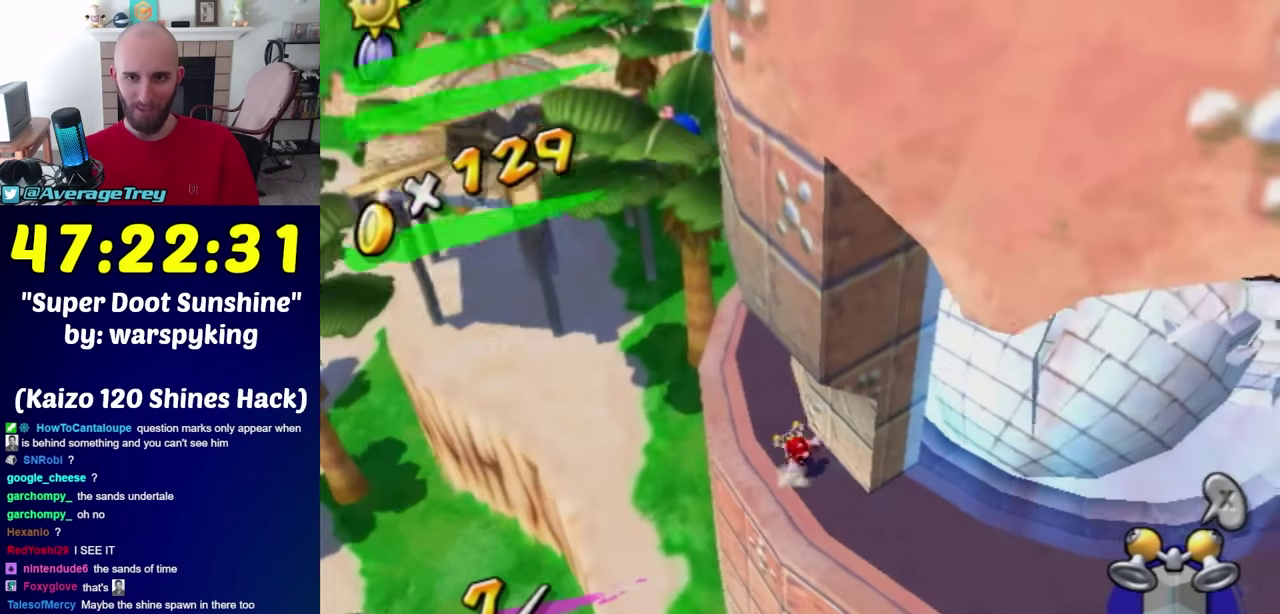
{"buttons": [], "left_stick": "right", "right_stick": "right", "events": [[67, "right_stick", "up"], [250, "right_stick", "center"], [467, "right_stick", "right"], [500, "left_stick", "right"]]}
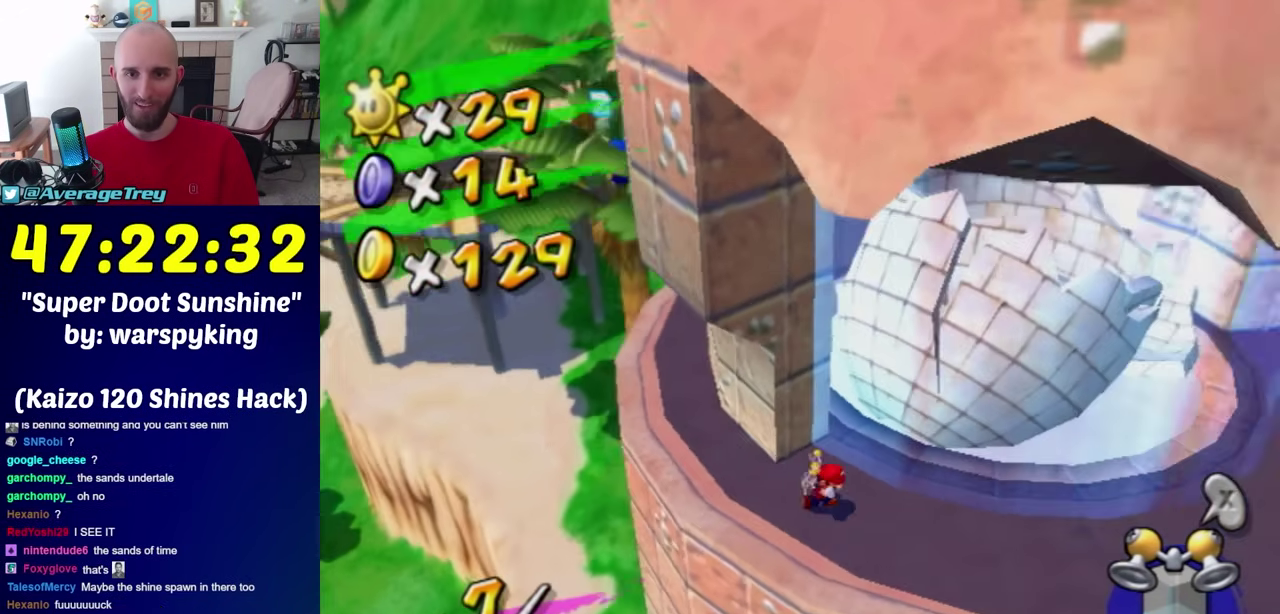
{"buttons": [], "left_stick": "center", "right_stick": "center", "events": [[67, "left_stick", "up-right"], [67, "right_stick", "up-right"], [150, "left_stick", "center"], [333, "right_stick", "center"]]}
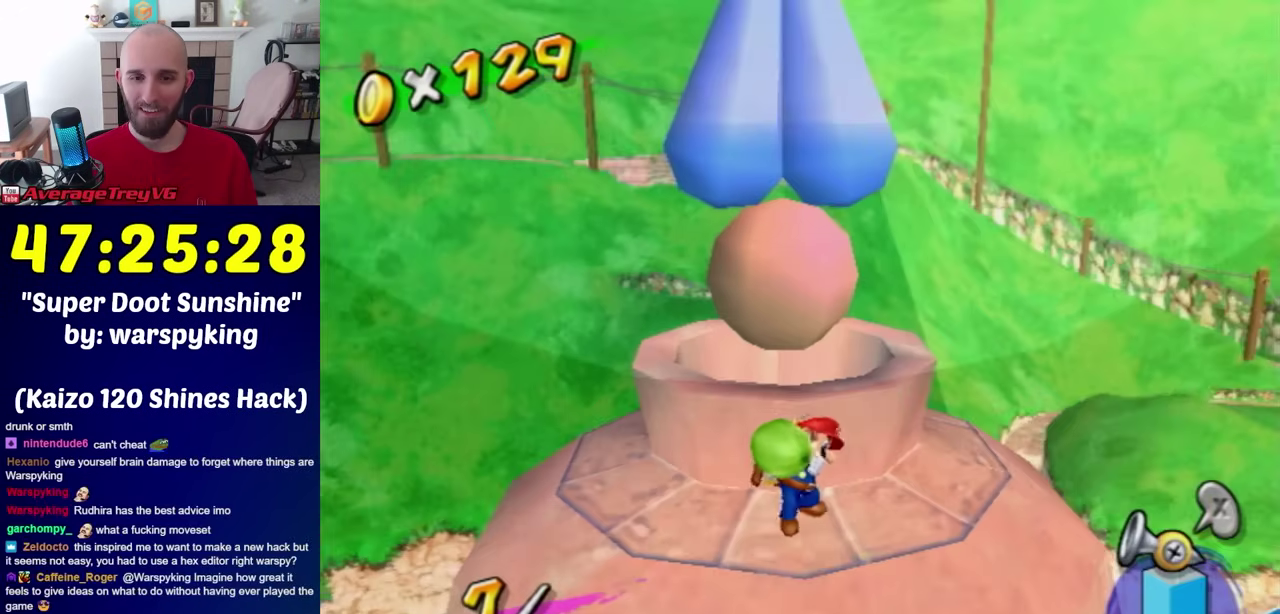
{"buttons": [], "left_stick": "center", "right_stick": "center", "events": []}
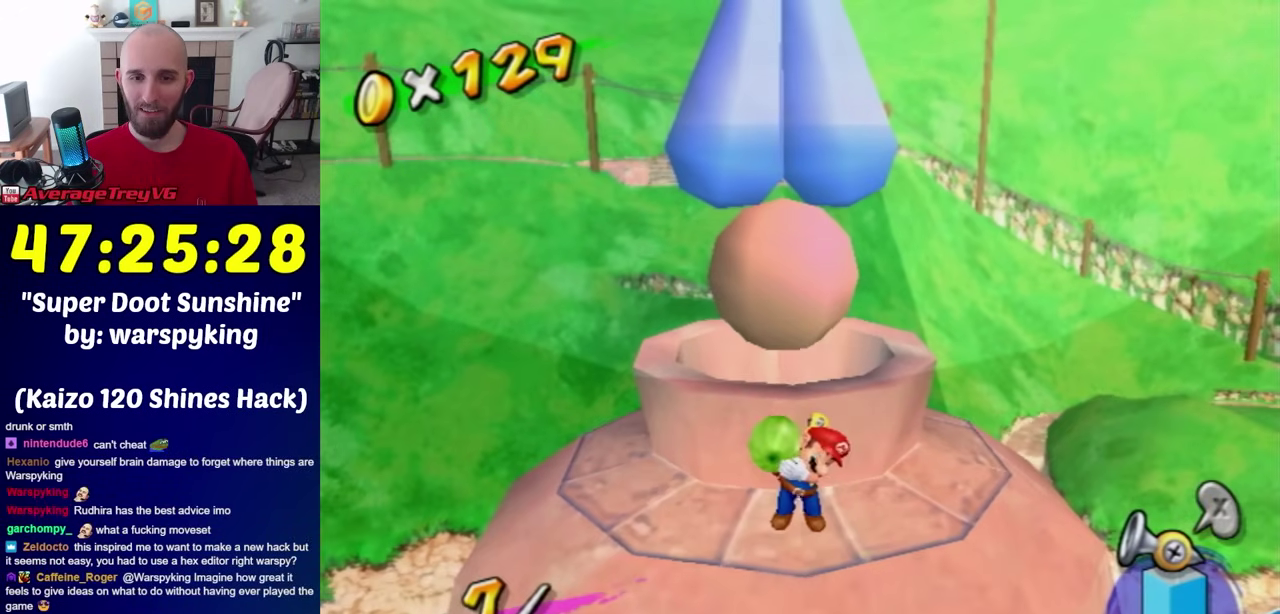
{"buttons": ["A"], "left_stick": "up", "right_stick": "center", "events": [[417, "A", "down"], [450, "left_stick", "up"]]}
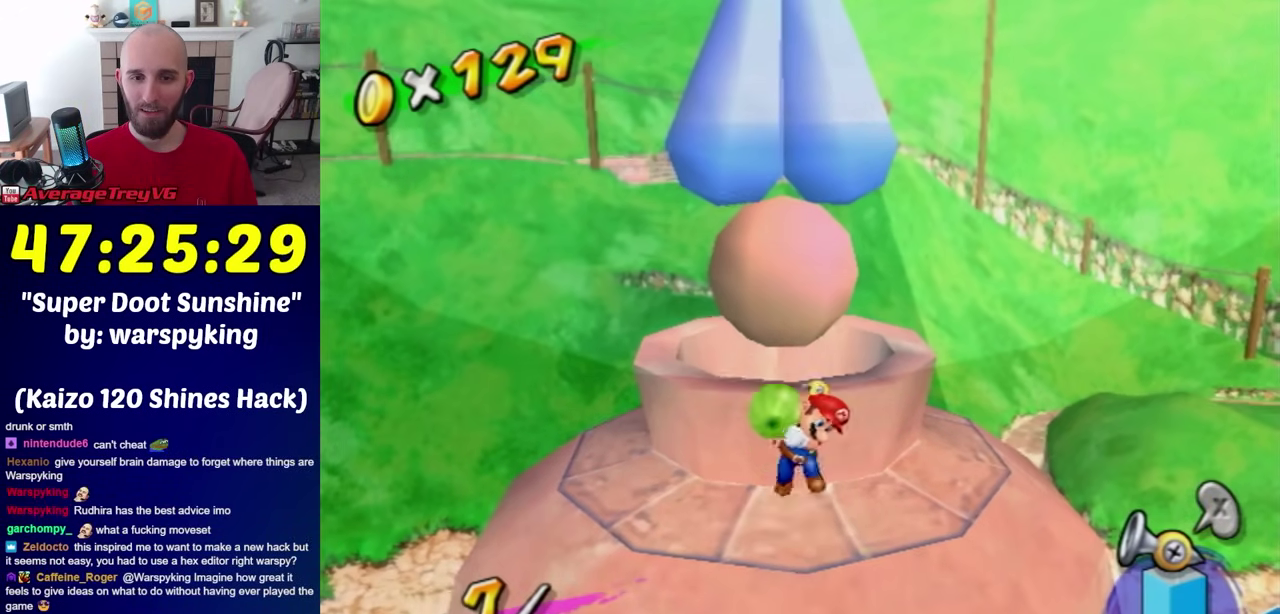
{"buttons": [], "left_stick": "center", "right_stick": "center", "events": [[17, "B", "down"], [350, "B", "up"], [417, "left_stick", "center"], [483, "A", "up"]]}
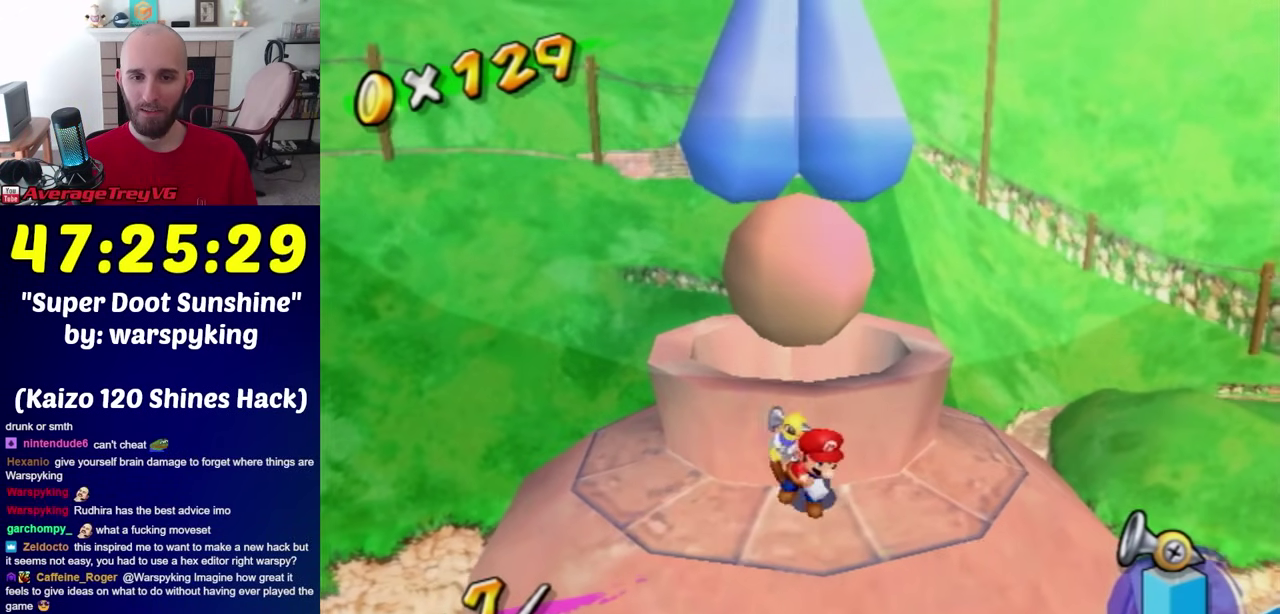
{"buttons": [], "left_stick": "center", "right_stick": "center", "events": []}
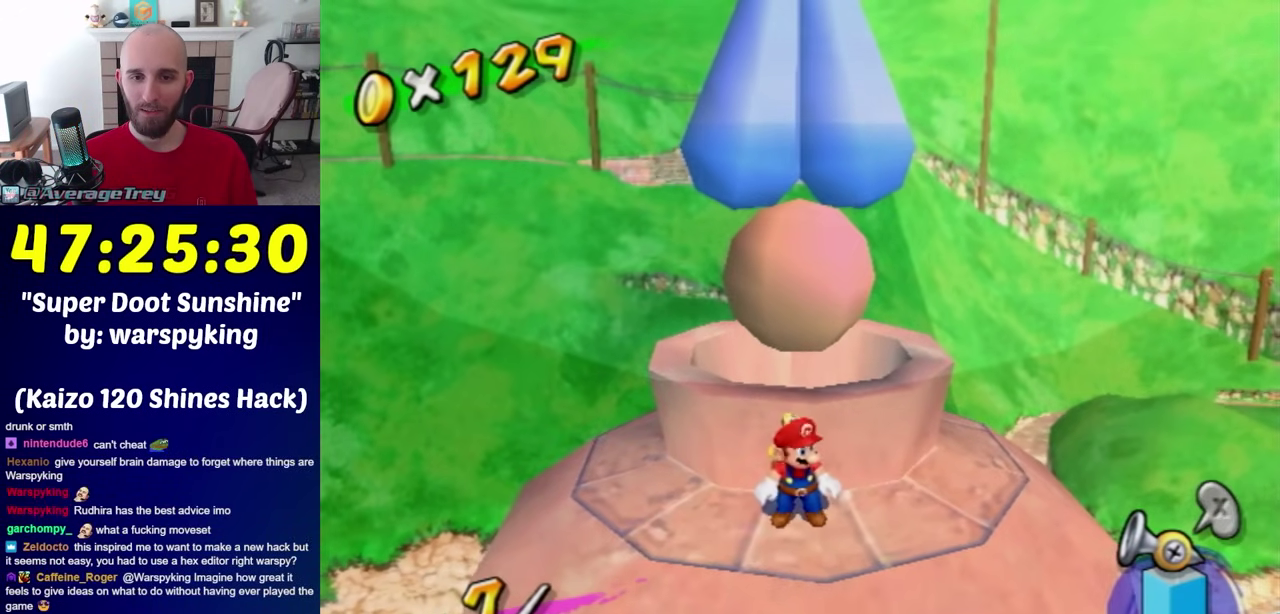
{"buttons": [], "left_stick": "center", "right_stick": "center", "events": []}
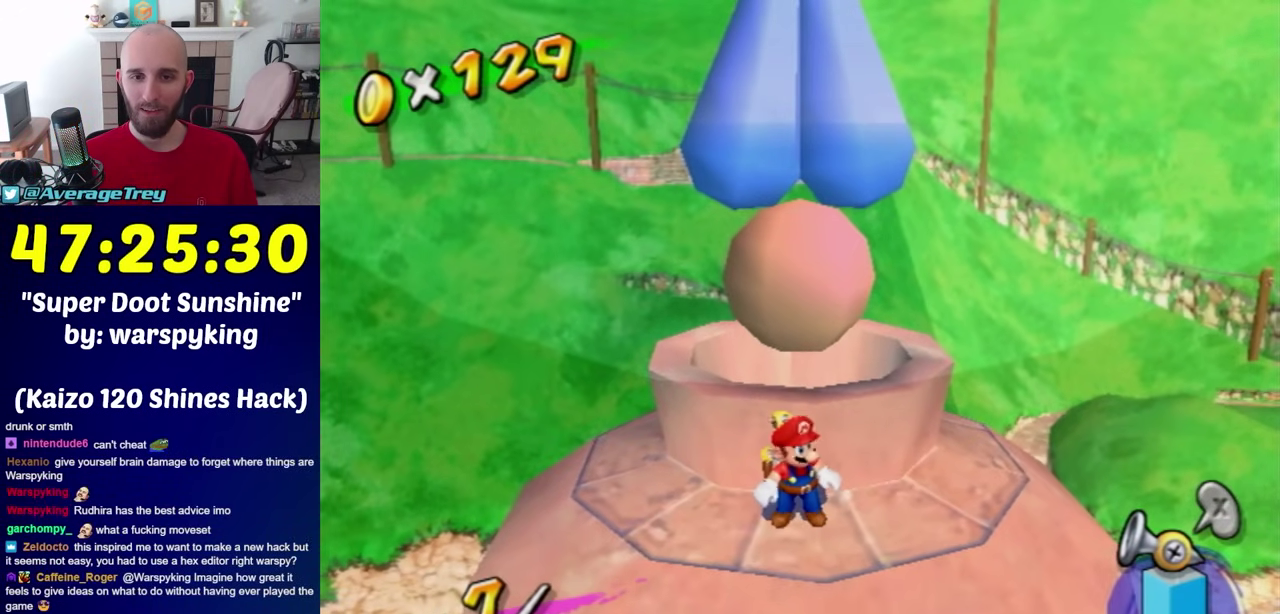
{"buttons": [], "left_stick": "center", "right_stick": "down", "events": [[483, "right_stick", "down"]]}
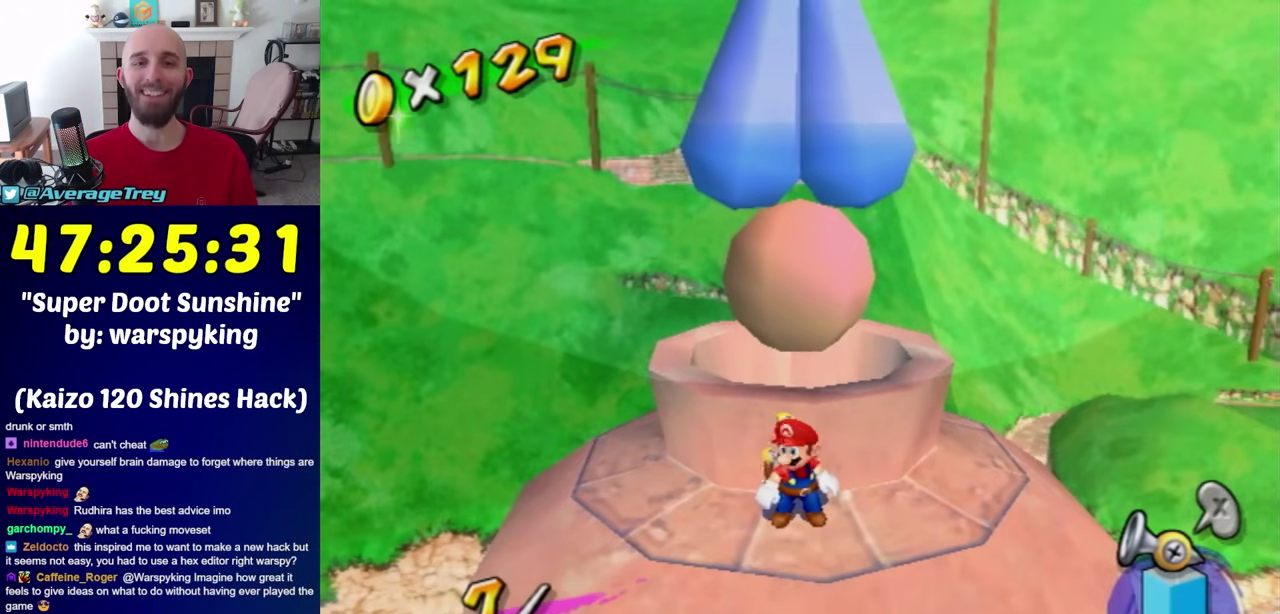
{"buttons": [], "left_stick": "center", "right_stick": "down-right", "events": [[450, "right_stick", "down-right"]]}
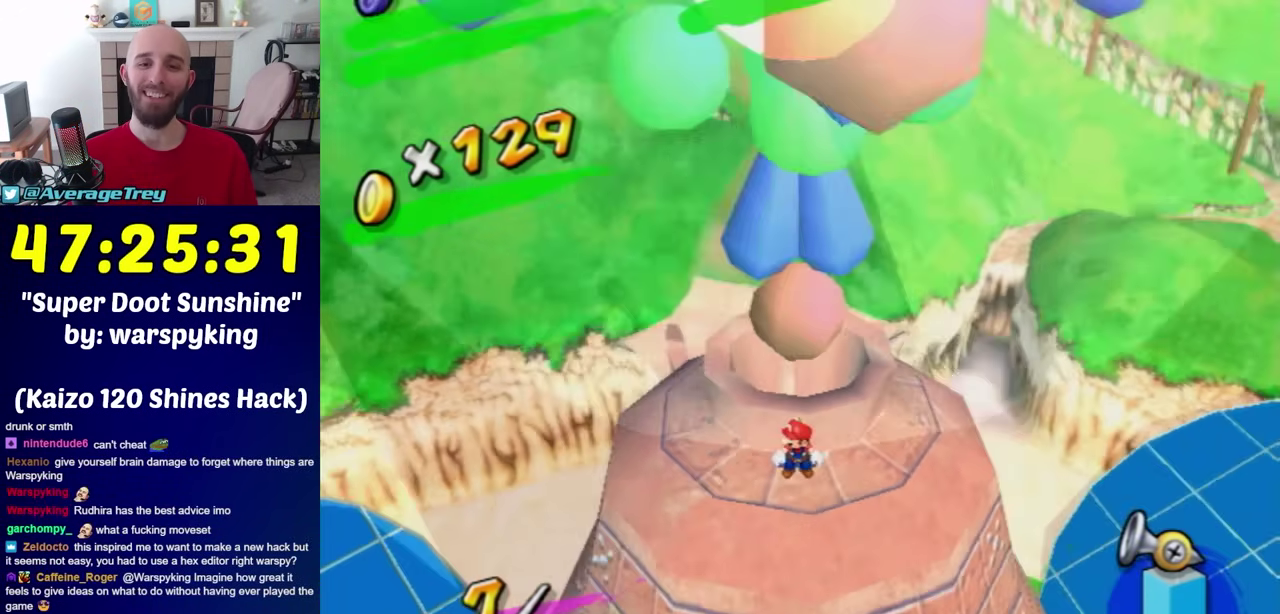
{"buttons": [], "left_stick": "center", "right_stick": "down-right", "events": []}
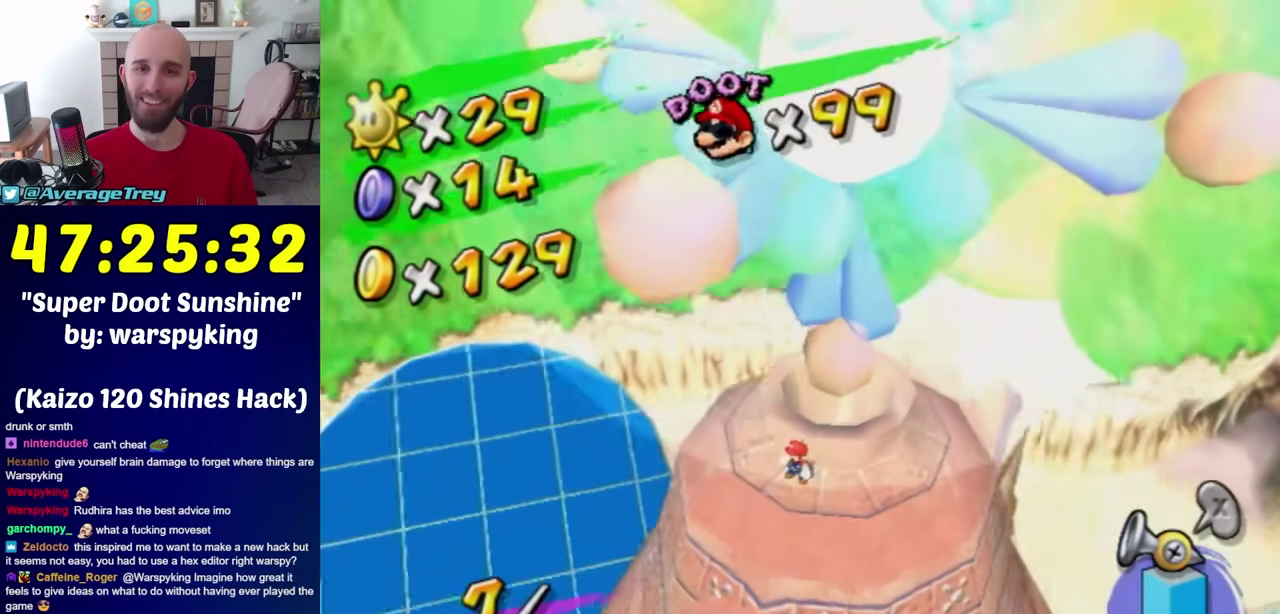
{"buttons": ["A"], "left_stick": "up-right", "right_stick": "center", "events": [[133, "right_stick", "down"], [300, "right_stick", "center"], [350, "left_stick", "up"], [433, "A", "down"], [483, "left_stick", "up-right"]]}
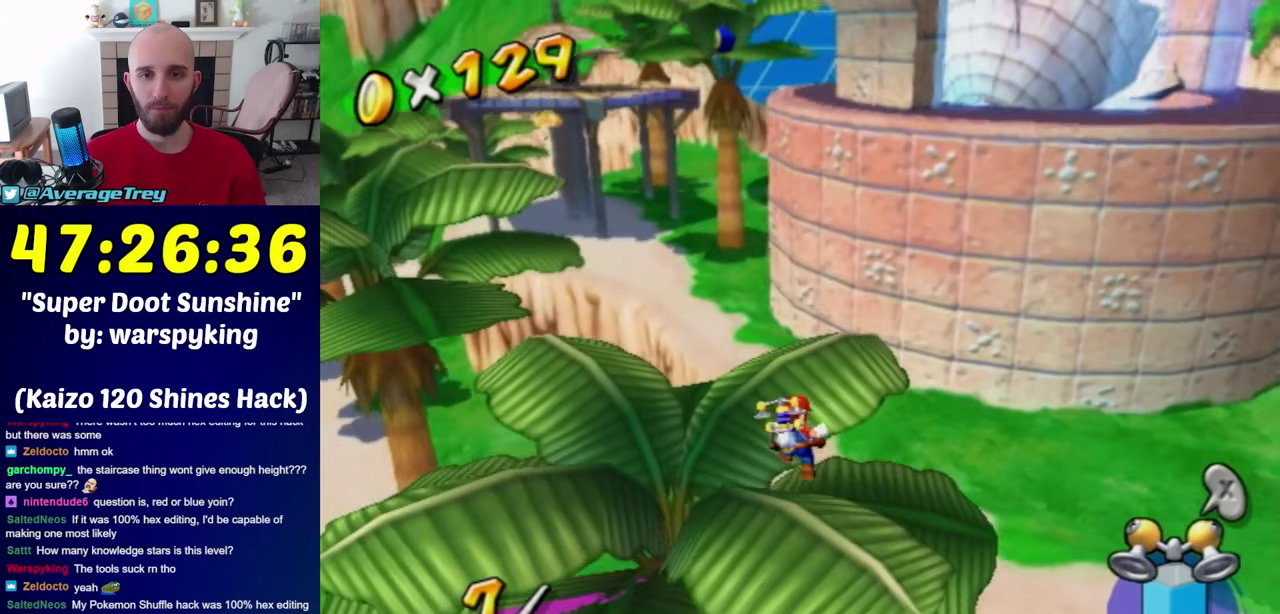
{"buttons": [], "left_stick": "down", "right_stick": "center", "events": [[50, "A", "up"], [150, "left_stick", "up"], [333, "left_stick", "up-right"], [483, "left_stick", "down"]]}
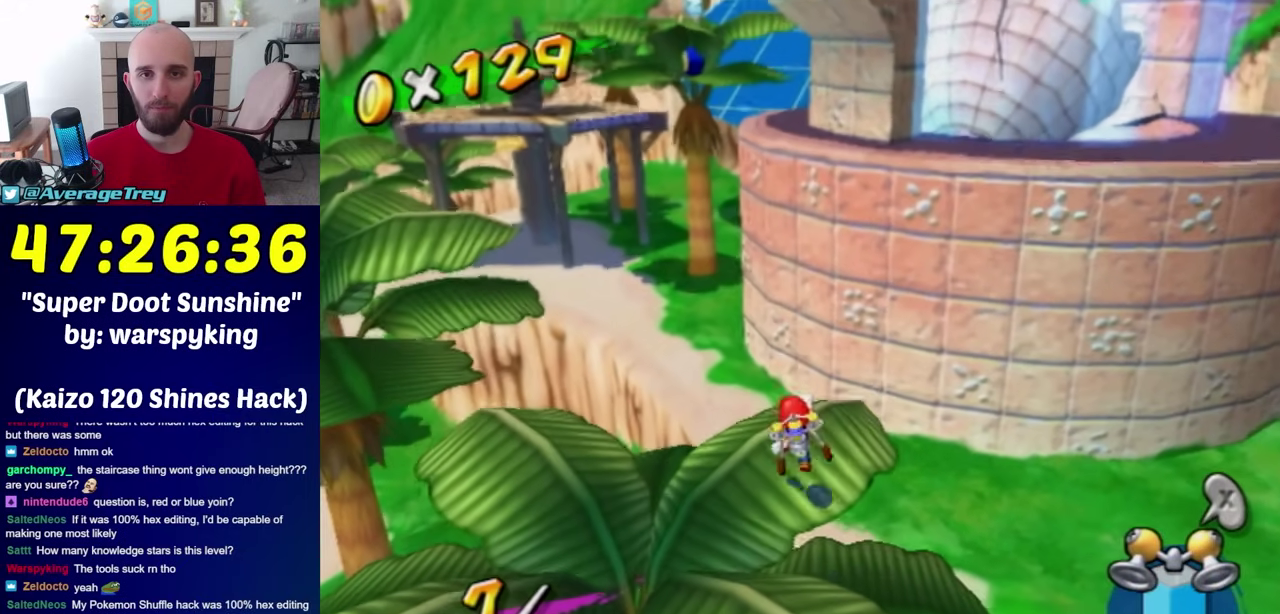
{"buttons": ["A"], "left_stick": "center", "right_stick": "center", "events": [[117, "left_stick", "up"], [233, "A", "down"], [467, "left_stick", "center"]]}
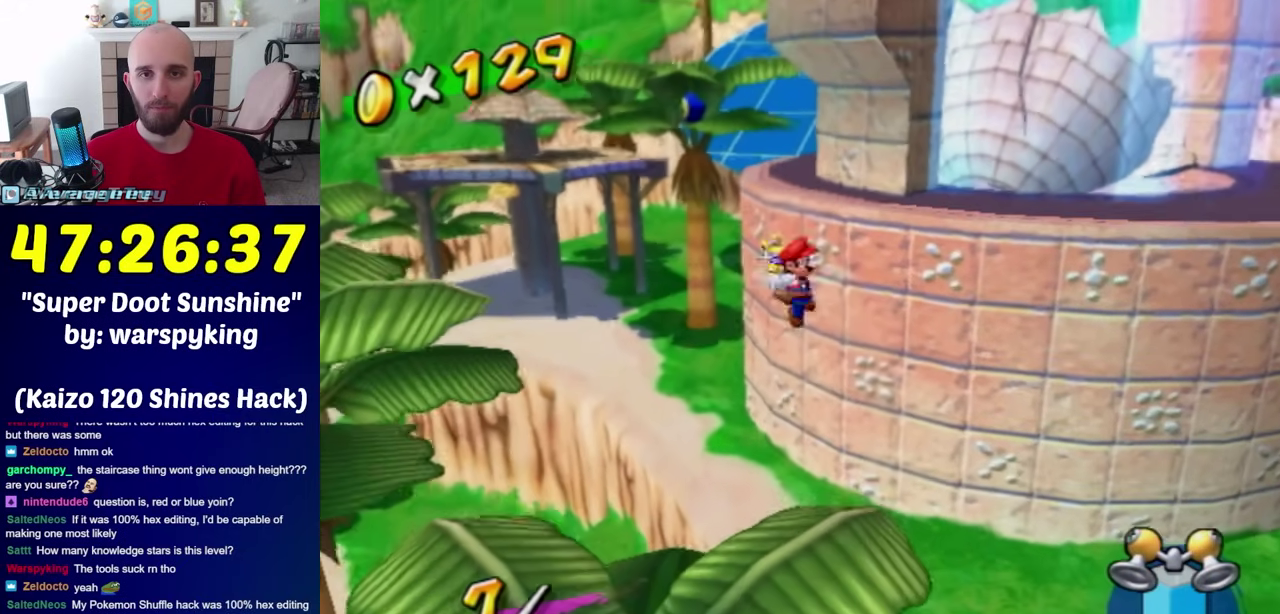
{"buttons": ["R1"], "left_stick": "right", "right_stick": "left", "events": [[83, "left_stick", "right"], [150, "left_stick", "up-right"], [233, "left_stick", "right"], [267, "A", "up"], [433, "right_stick", "left"], [450, "R1", "down"]]}
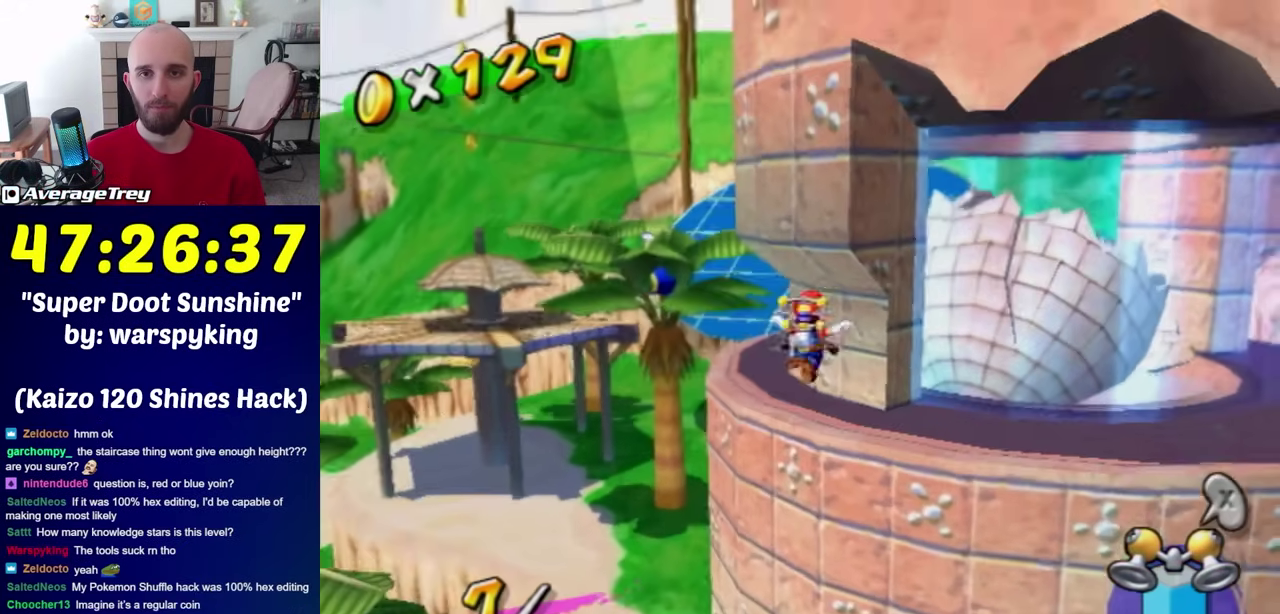
{"buttons": ["R1"], "left_stick": "up-right", "right_stick": "center", "events": [[17, "right_stick", "center"], [83, "left_stick", "up-right"], [183, "left_stick", "up"], [267, "left_stick", "center"], [333, "left_stick", "right"], [433, "left_stick", "up-right"]]}
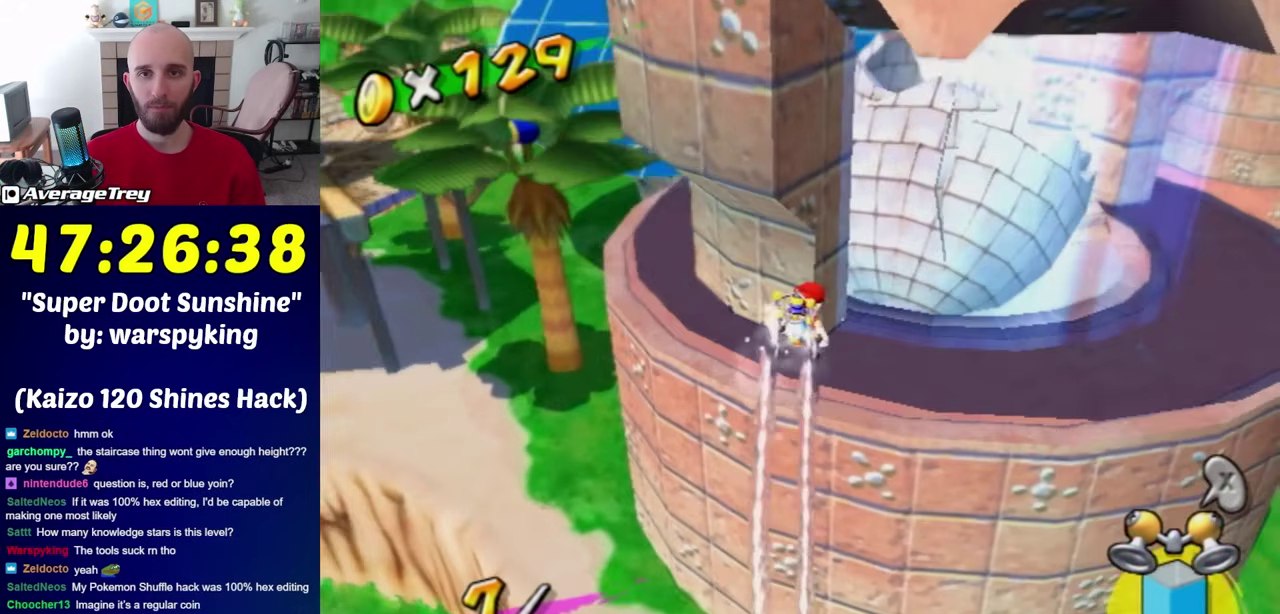
{"buttons": [], "left_stick": "down-right", "right_stick": "center", "events": [[150, "left_stick", "center"], [333, "R1", "up"], [400, "left_stick", "down-right"]]}
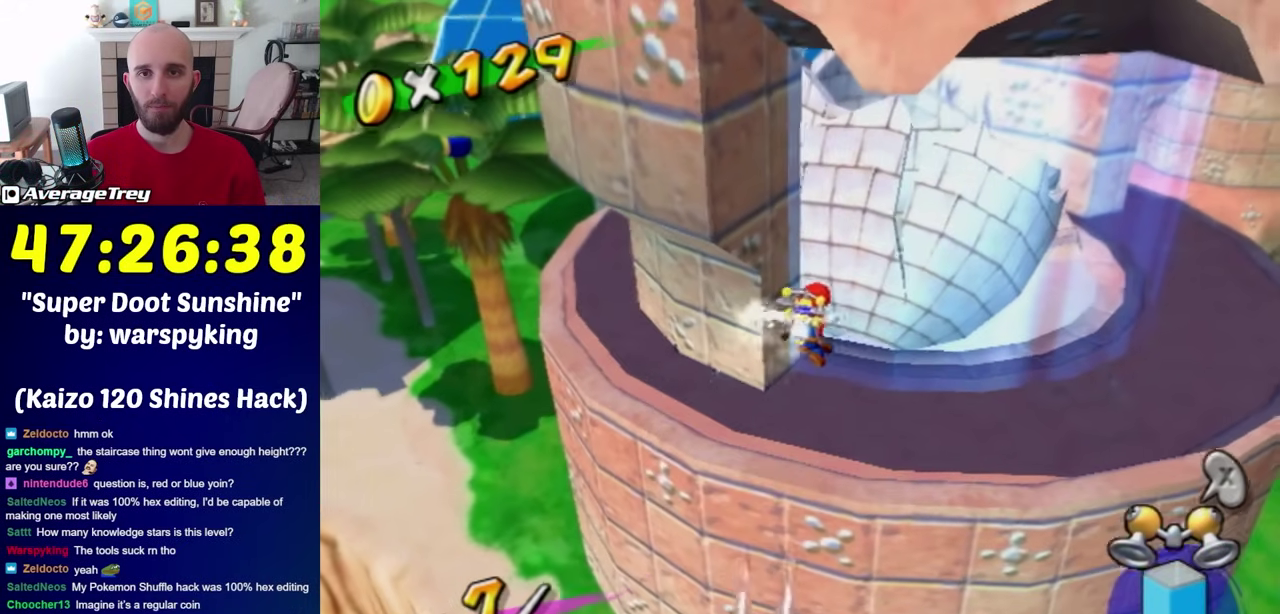
{"buttons": [], "left_stick": "up", "right_stick": "center", "events": [[50, "left_stick", "up-right"], [200, "left_stick", "center"], [400, "left_stick", "up"]]}
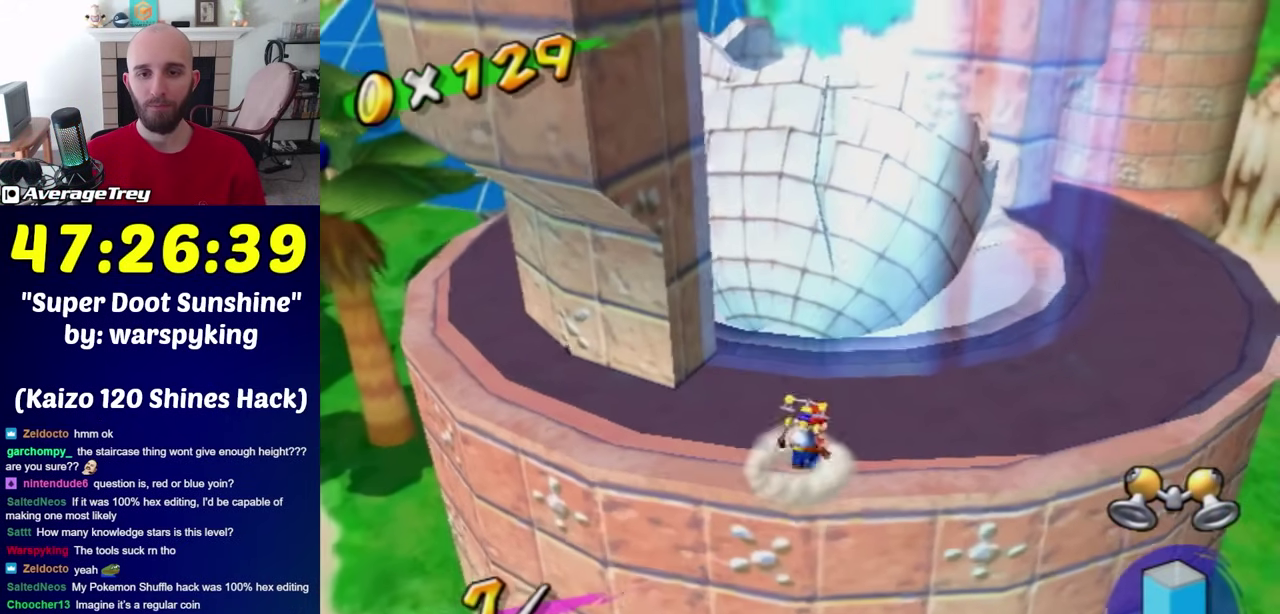
{"buttons": [], "left_stick": "center", "right_stick": "center", "events": [[17, "left_stick", "center"], [233, "A", "down"], [300, "left_stick", "down"], [333, "A", "up"], [483, "left_stick", "center"]]}
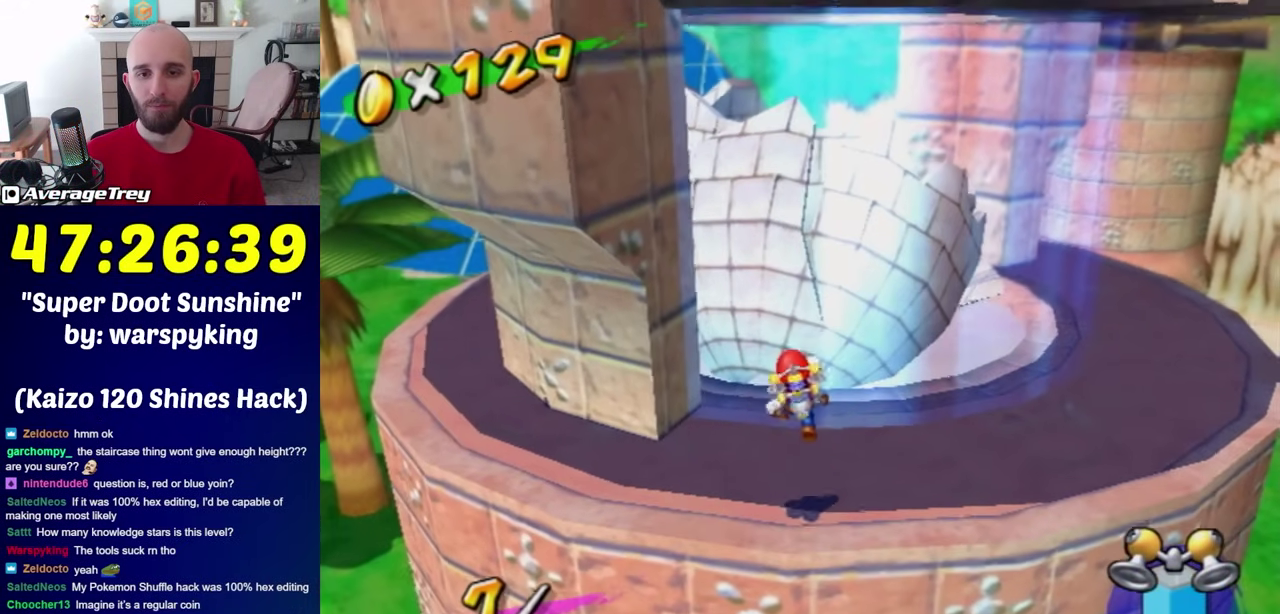
{"buttons": ["A"], "left_stick": "center", "right_stick": "center"}
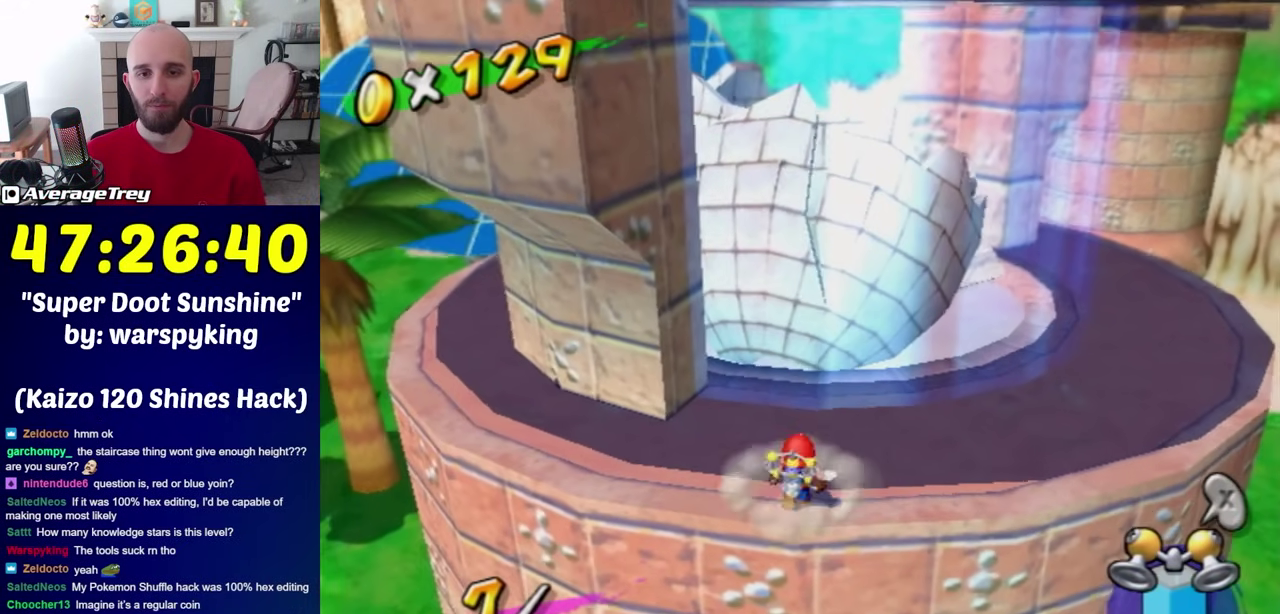
{"buttons": ["A"], "left_stick": "down", "right_stick": "center"}
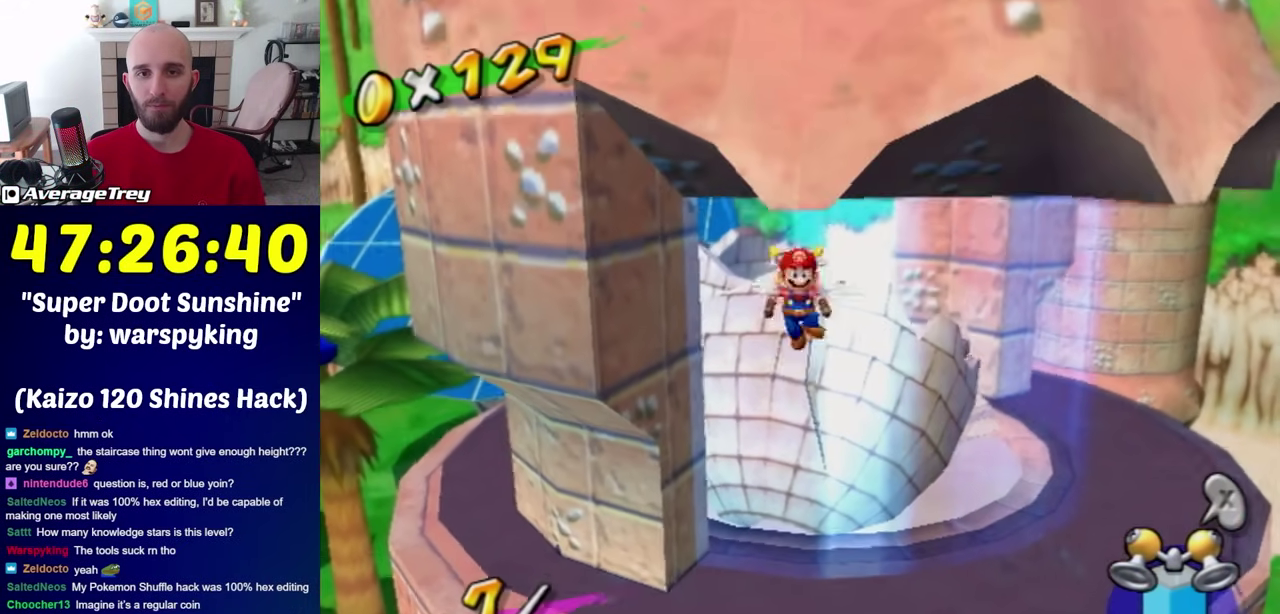
{"buttons": ["R1"], "left_stick": "center", "right_stick": "up", "events": [[117, "A", "up"], [117, "R1", "down"], [150, "left_stick", "center"], [333, "left_stick", "up"], [433, "right_stick", "up"], [467, "left_stick", "center"]]}
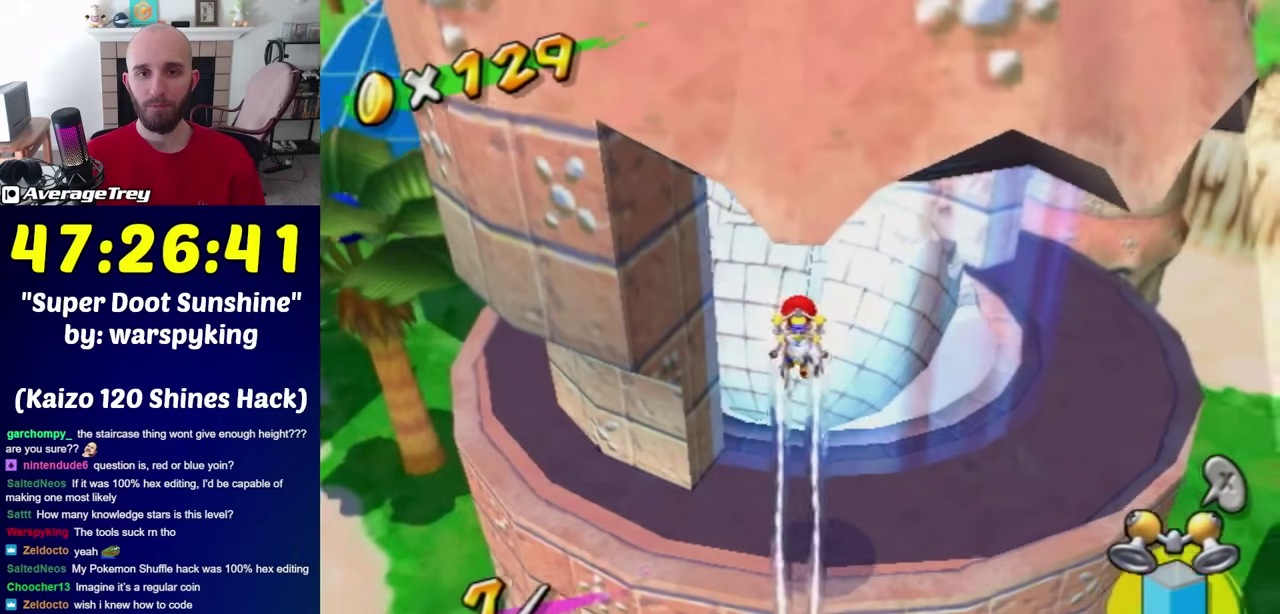
{"buttons": ["R1"], "left_stick": "center", "right_stick": "center", "events": [[183, "left_stick", "up"], [183, "right_stick", "center"], [300, "left_stick", "center"]]}
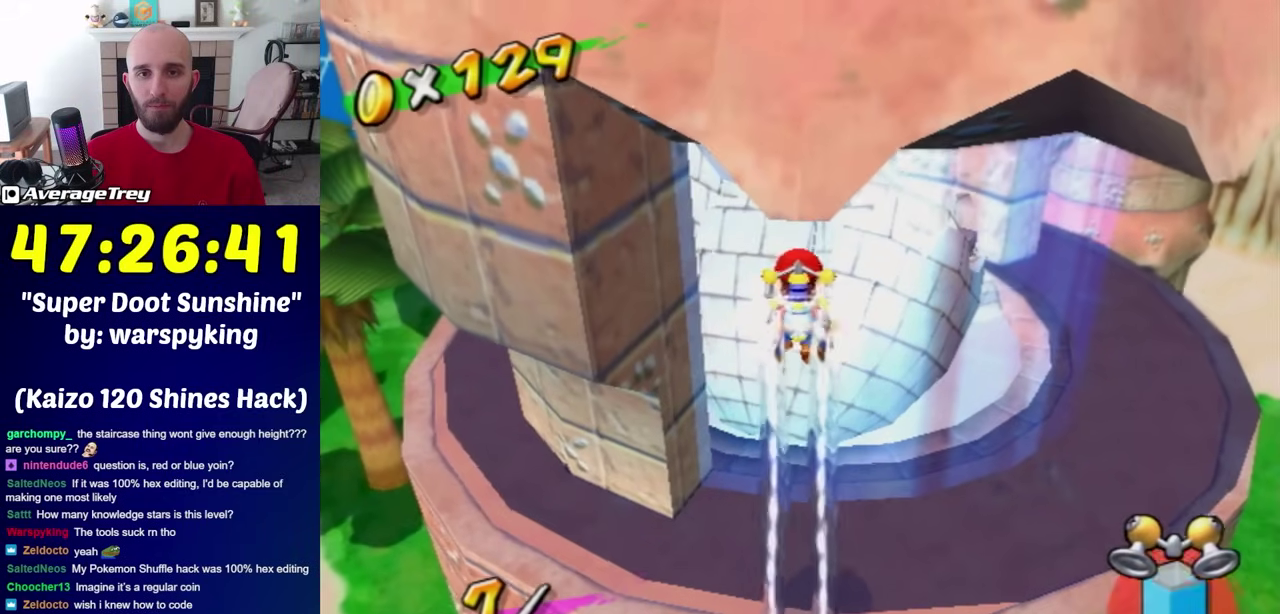
{"buttons": ["R1"], "left_stick": "up", "right_stick": "center", "events": [[483, "left_stick", "up"]]}
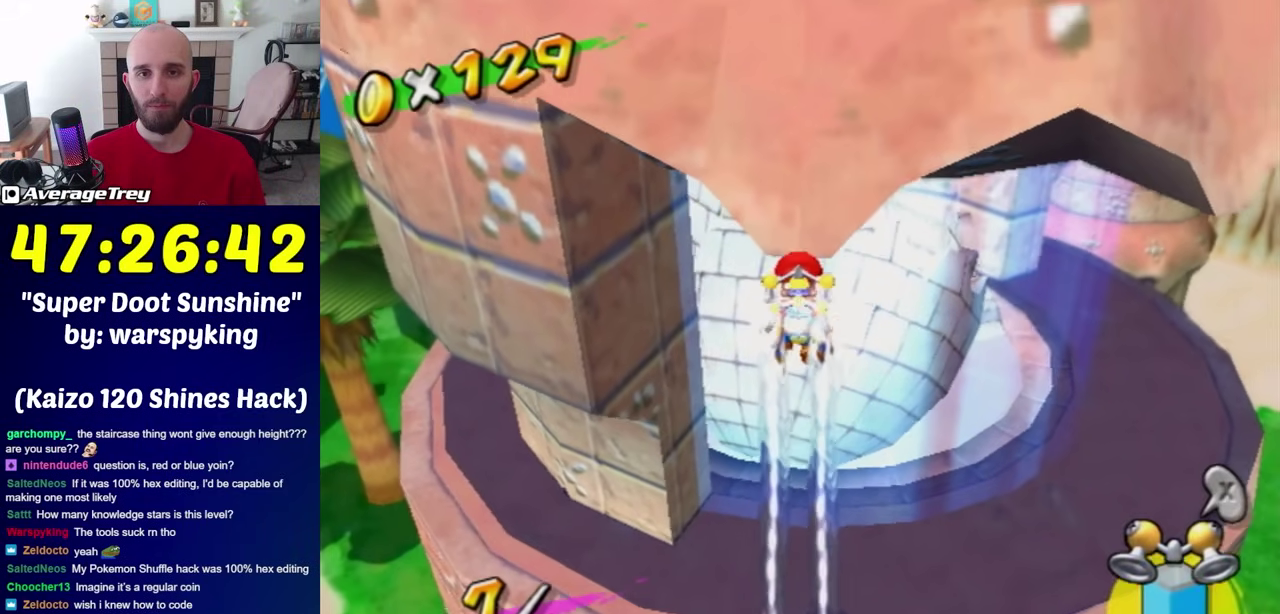
{"buttons": ["R1"], "left_stick": "up", "right_stick": "center", "events": []}
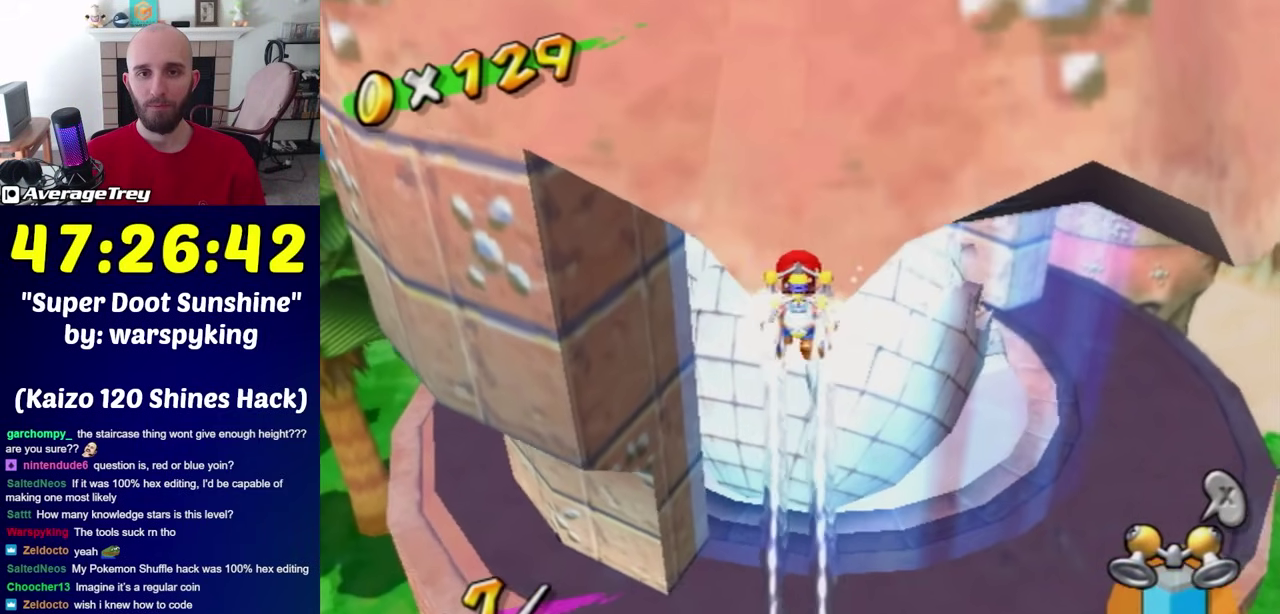
{"buttons": ["R1"], "left_stick": "up", "right_stick": "center", "events": [[17, "left_stick", "up-left"], [17, "right_stick", "right"], [150, "right_stick", "center"], [267, "left_stick", "up"]]}